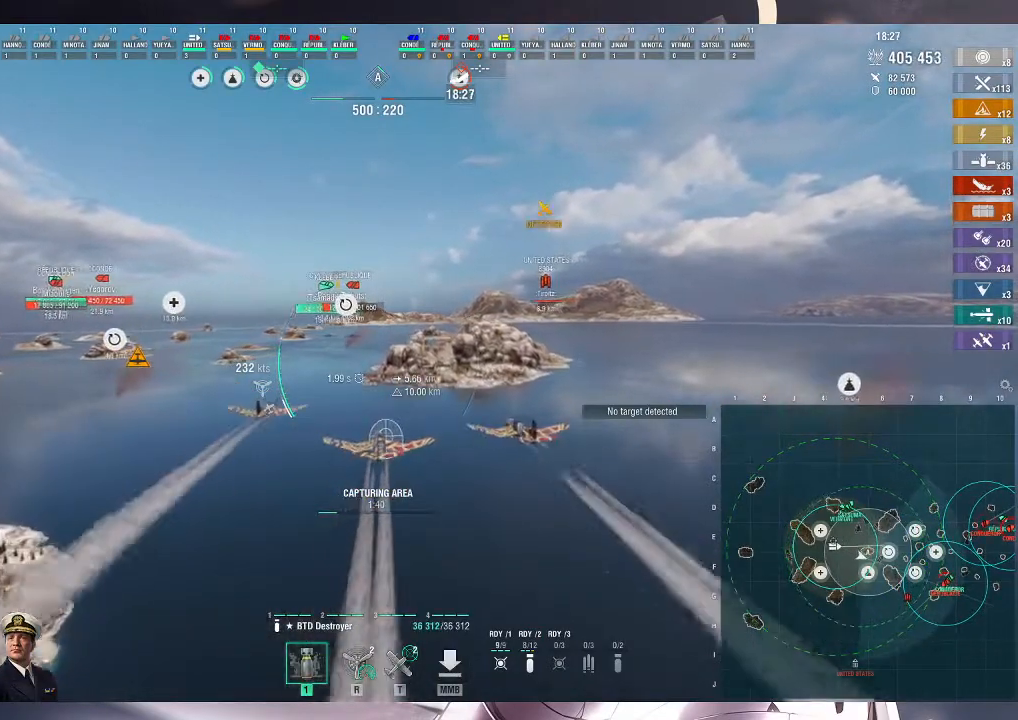
Gameplay with keyboard and mouse; each line is a JSON object with the keys and mouse buttons held at the frame after it. "events" lists presses ("down") and releases ("up") of ".", "/", "0", "1", "2", "3", "4", "5", "6", "7", "8", "9", "a", "alt_l", "alt_r", "b", "backslash", "backspace", "c", "caps_lock", "comma", "ctrl_l", "ctrl_r", "d", "e", "equals", "escape", "f", "f1", "f10", "f11", "f12", "f2", "f3", "f4", "f5", "f6", "f7", "f8", "f9", "g", "h", "i", "j", "k", "l", "lbracket", "m", "minus", "n", "o", "p", "q", "quote", "r", "rbracket", "return", "s", "semicolon", "shift_l", "shift_r", "space", "super", "t", "tab", "tilde", "u", "v", "w", "x", "y", "z", "mouse_left", "mouse_wheel", "mouse_right", "mouse_mb4" and "mouse_mb5" between this image and that frame as [ms after this image, input, new state], when the widget could be followed in between. "mouse_left", "mouse_wheel", "mouse_right", "mouse_mb4", "mouse_mb5" = the "left", "wheel", "right", "mb4", "mb5" buttons of the "mouse" list. No other keys are recorded. "wheel" means that the mouse wheel is clicked or scrolled. Not read: mouse_move.
{"keys": ["w"], "mouse": [], "events": []}
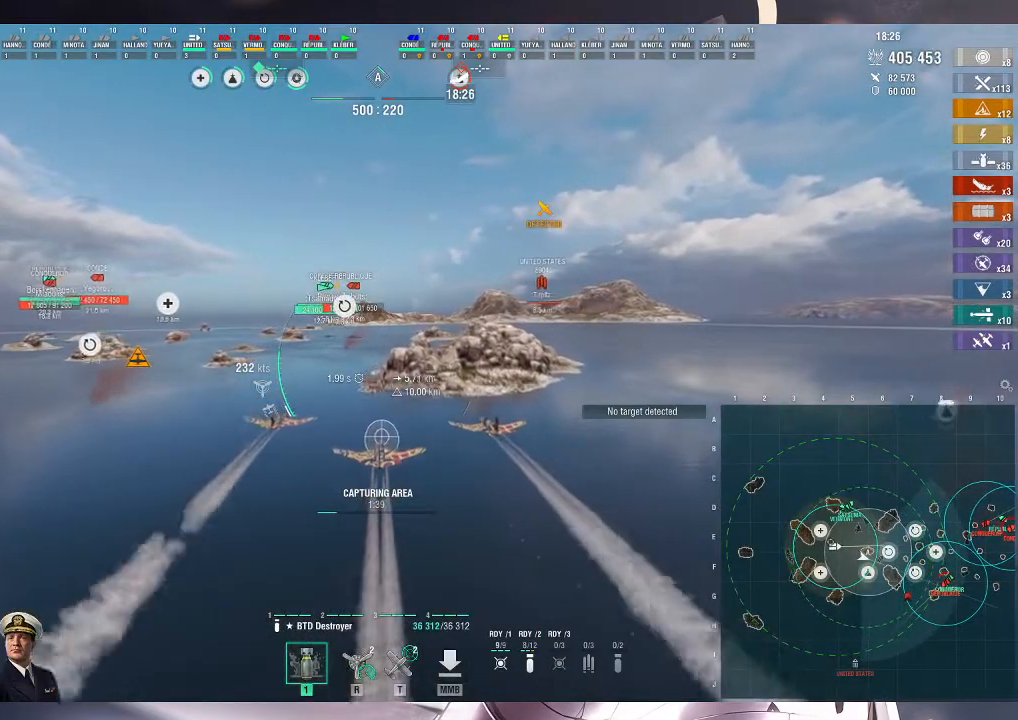
{"keys": ["w"], "mouse": [], "events": []}
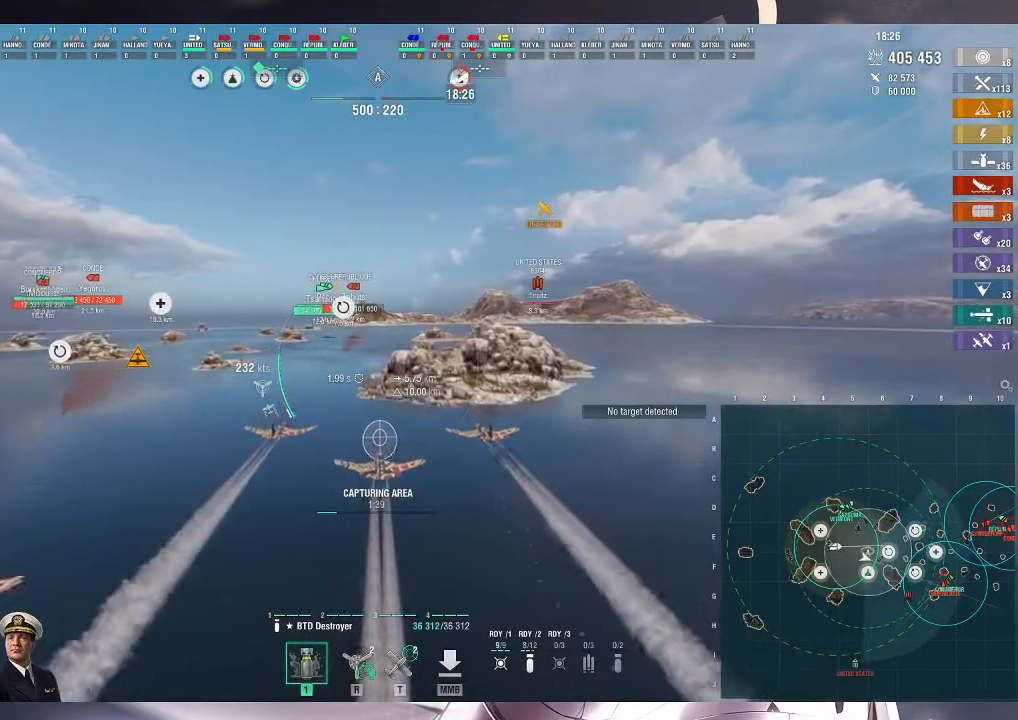
{"keys": [], "mouse": [], "events": [[500, "w", "up"]]}
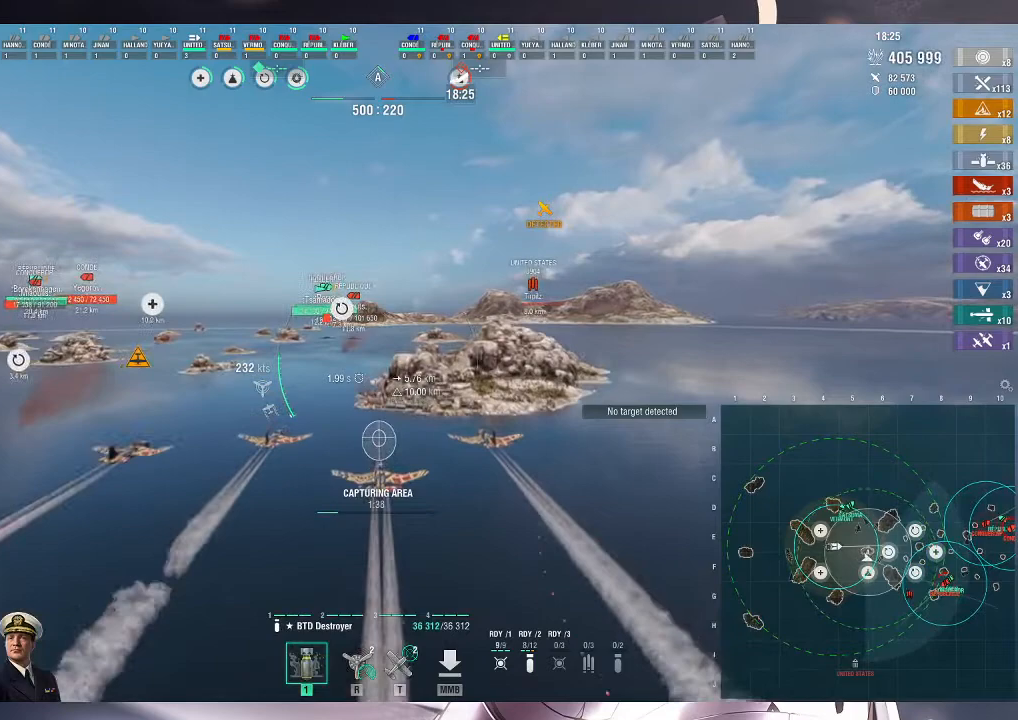
{"keys": ["alt_l"], "mouse": [], "events": [[133, "alt_l", "down"], [167, "tab", "down"], [267, "tab", "up"]]}
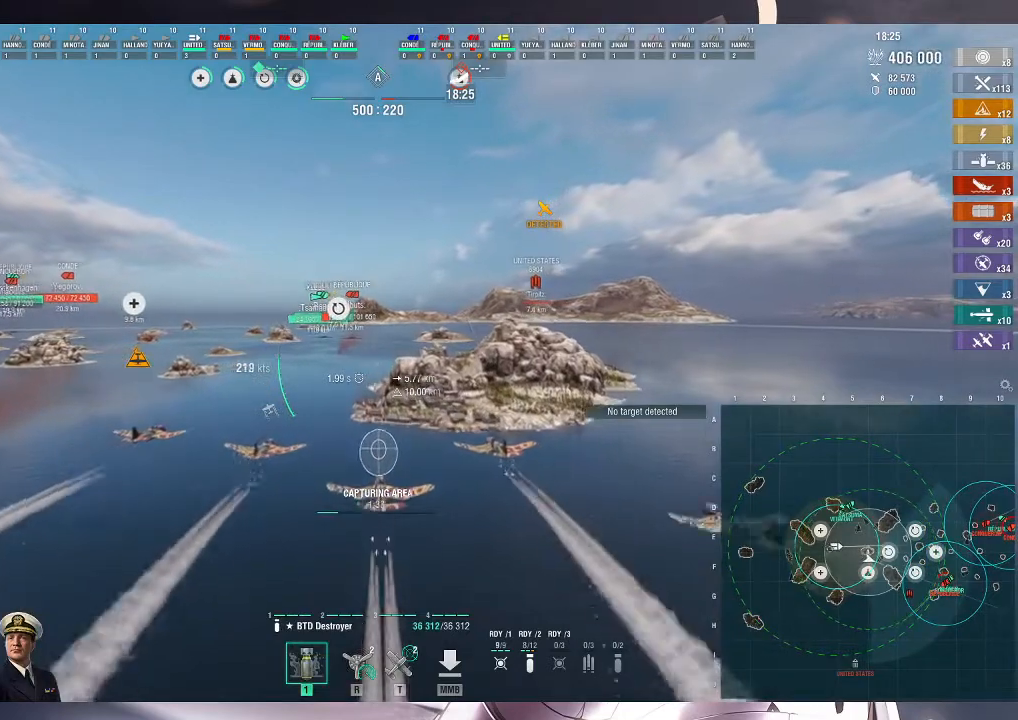
{"keys": ["alt_l"], "mouse": [], "events": []}
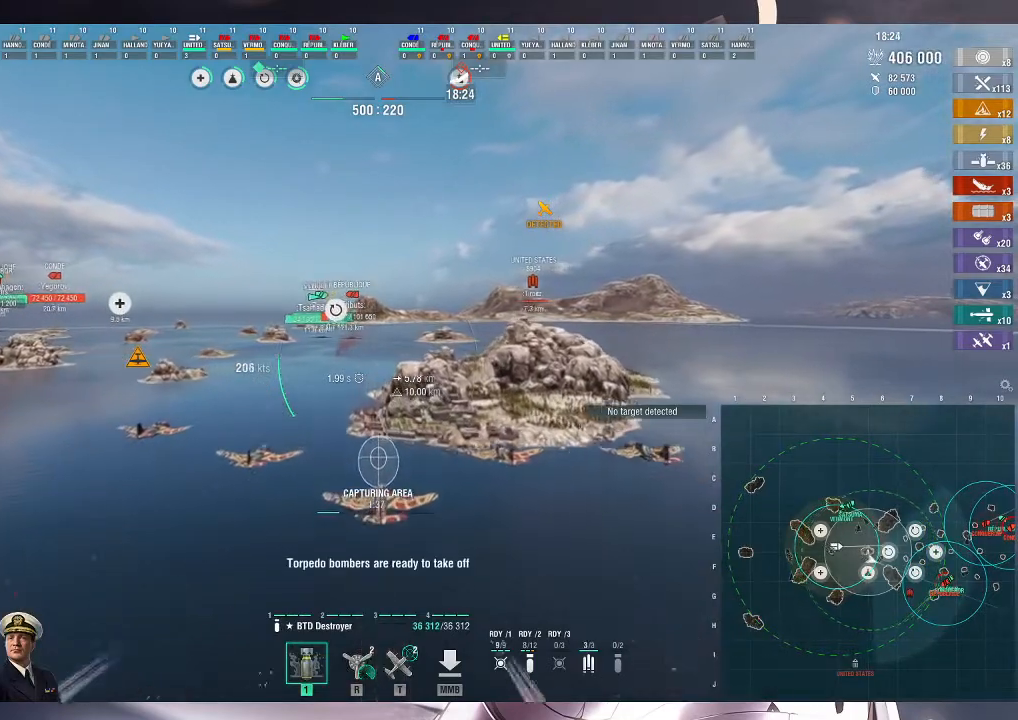
{"keys": ["alt_l"], "mouse": [], "events": []}
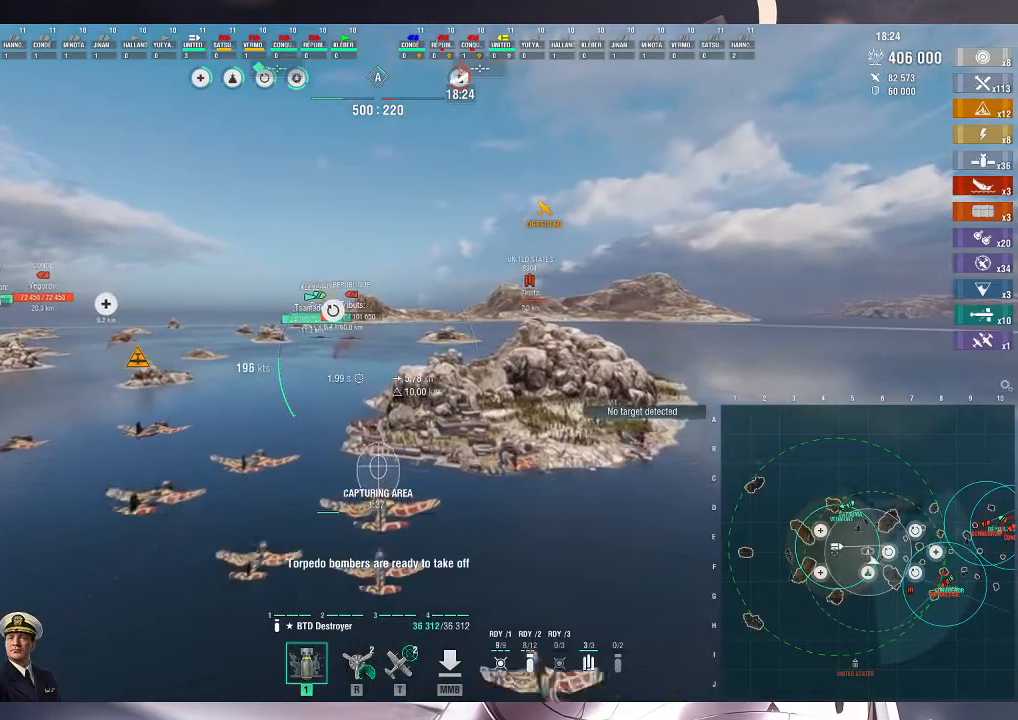
{"keys": [], "mouse": [], "events": [[200, "alt_l", "up"]]}
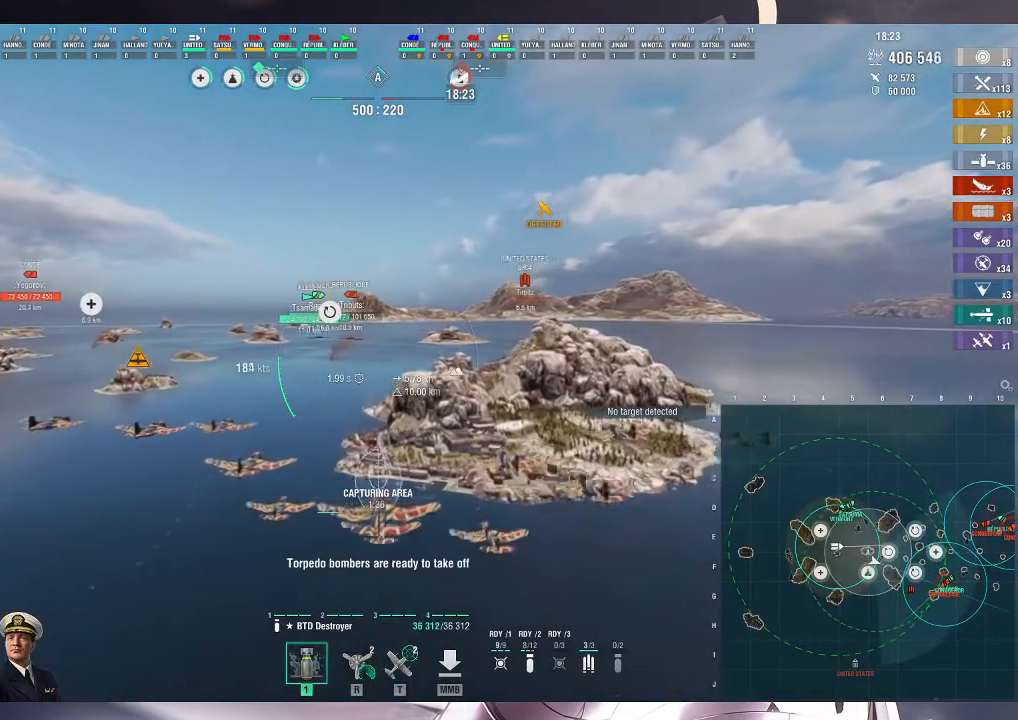
{"keys": [], "mouse": [], "events": [[167, "alt_l", "down"], [233, "tab", "down"], [300, "alt_l", "up"], [333, "tab", "up"]]}
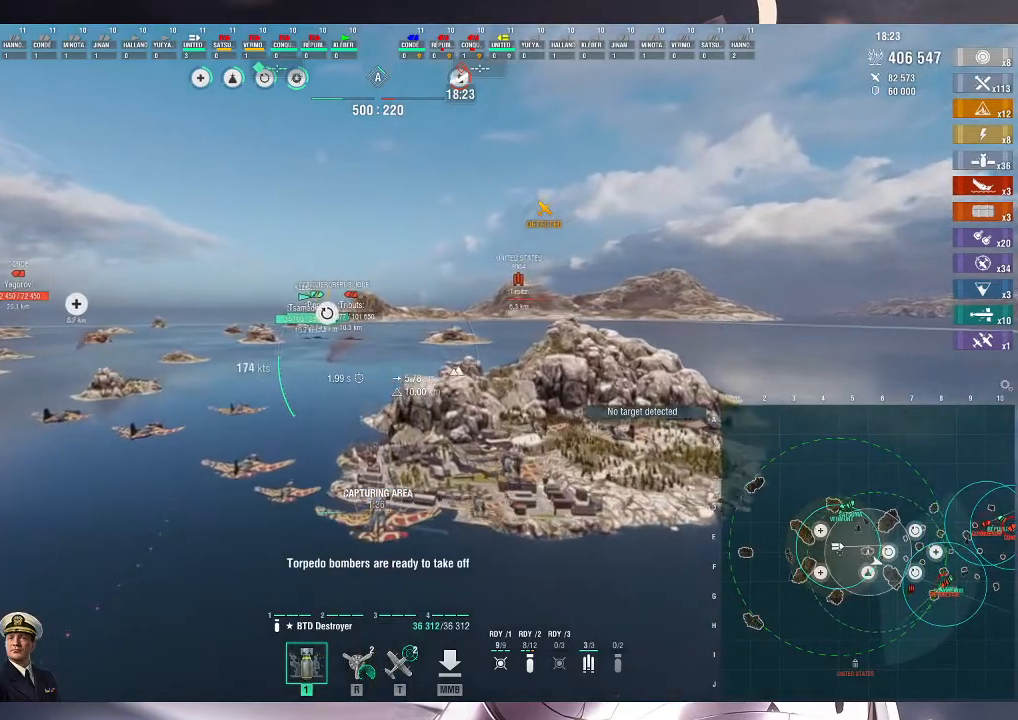
{"keys": [], "mouse": [], "events": []}
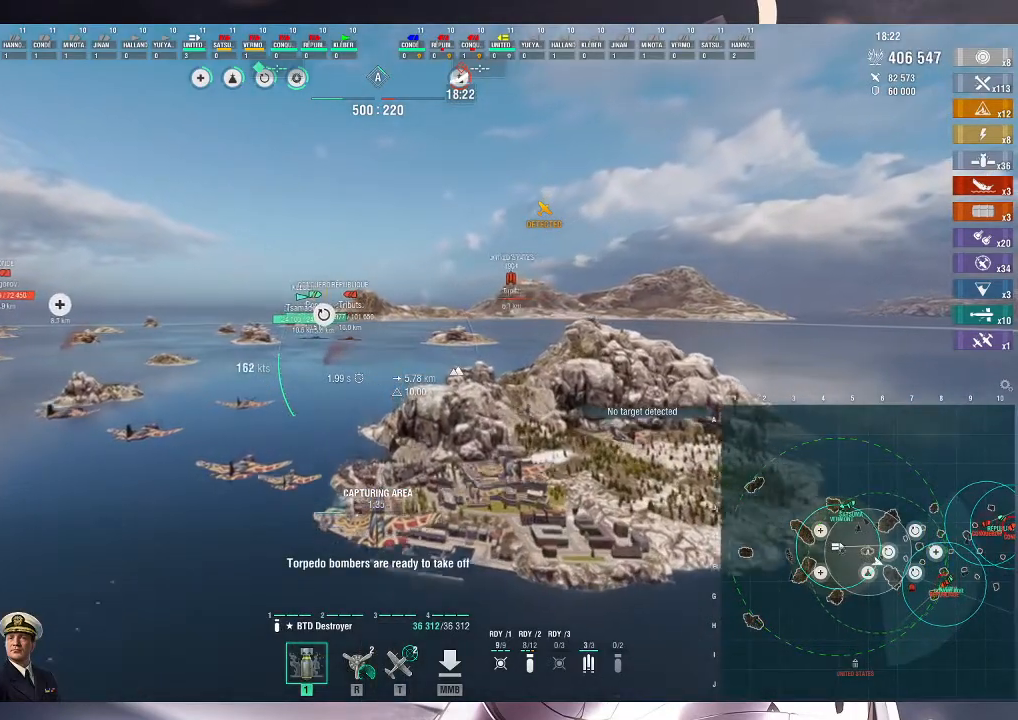
{"keys": [], "mouse": [], "events": []}
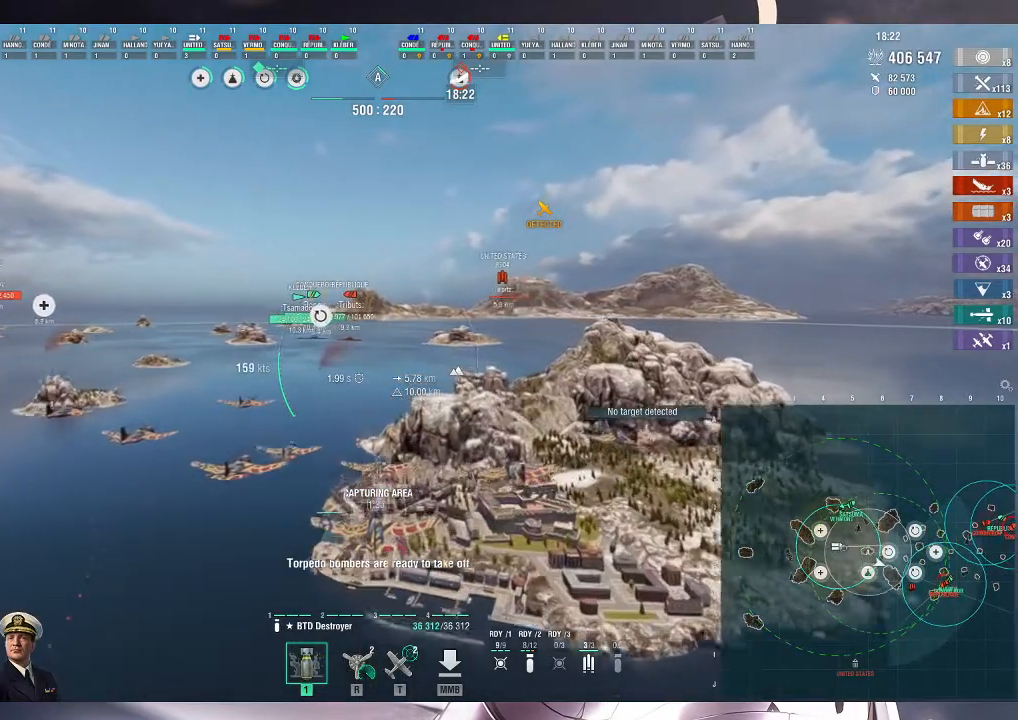
{"keys": [], "mouse": []}
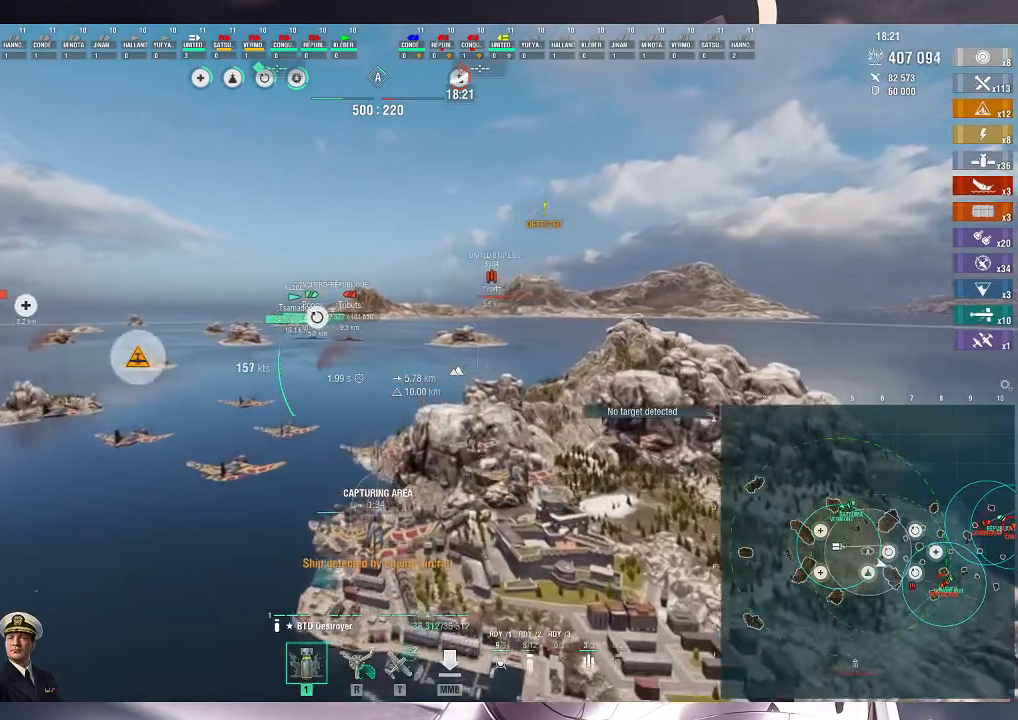
{"keys": [], "mouse": [], "events": []}
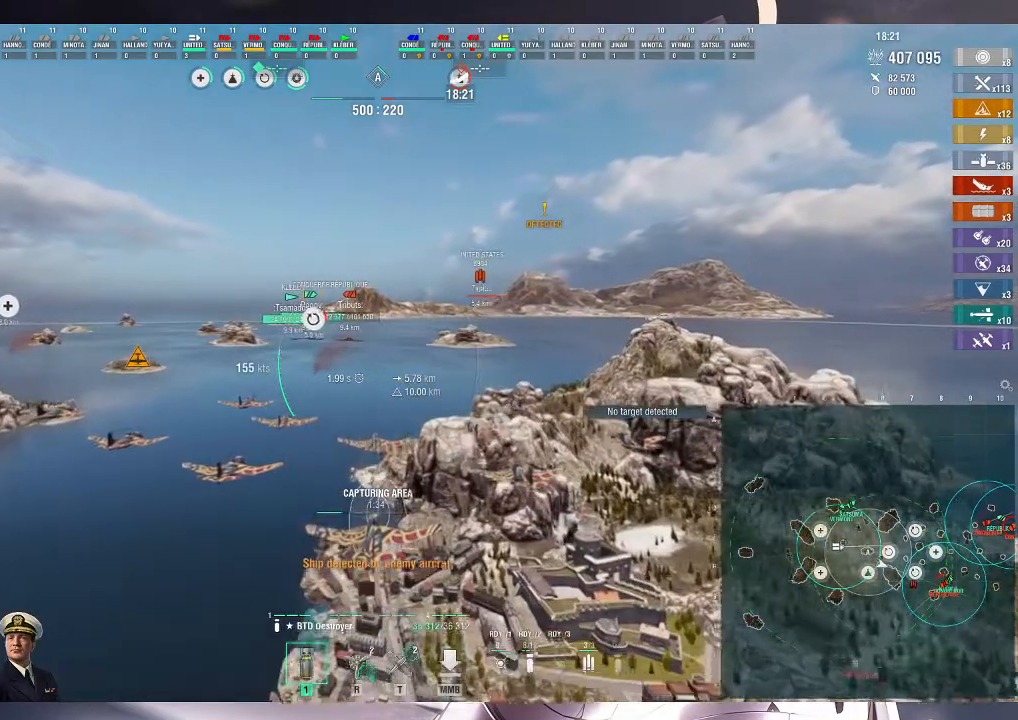
{"keys": [], "mouse": [], "events": []}